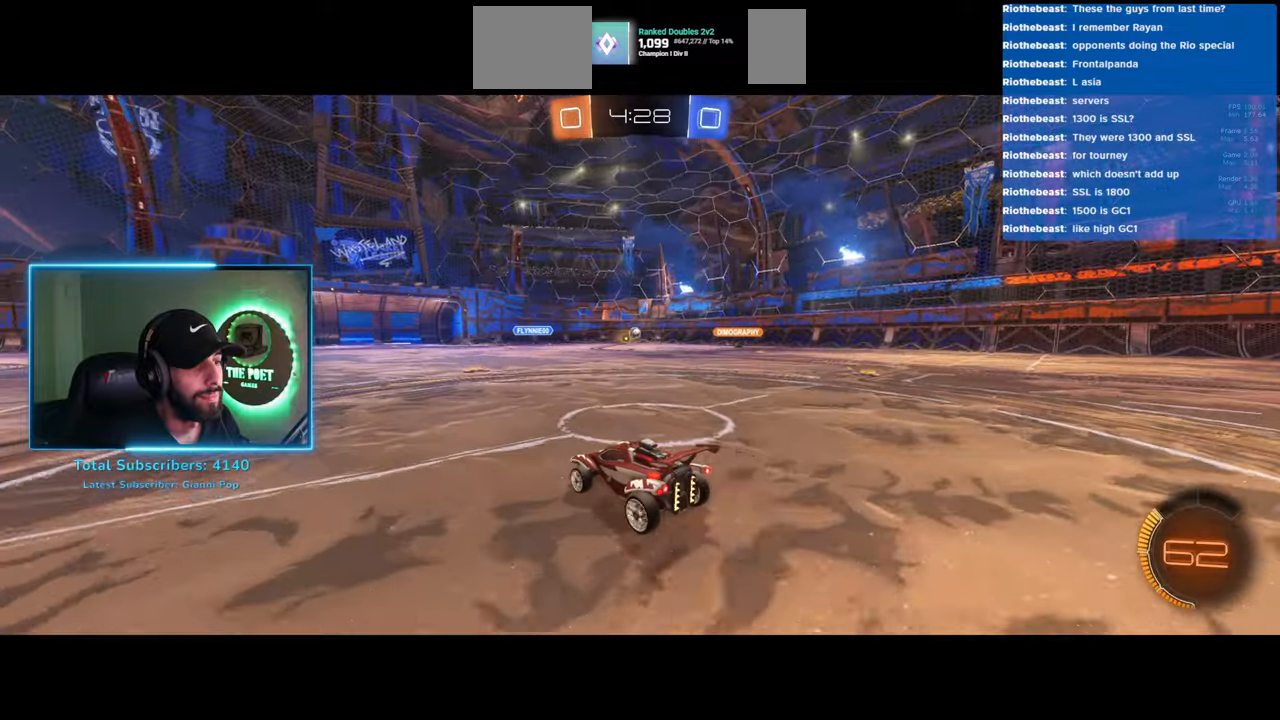
Gameplay with keyboard and mouse; each line is a JSON object with the keys and mouse buttons held at the frame after it. "events" lists presses ("down") and releases ("up") of "a", "ctrl", "d", "e", "q", "s", "shift", "space", "w", "mouse_left", "mouse_wheel", "mouse_right", "mouse_mb4" and "mouse_mb5" between this image and that frame as [ms after this image, input, new state], when the widget could be followed in between. "mouse_left", "mouse_wheel", "mouse_right", "mouse_mb4", "mouse_mb5" = the "left", "wheel", "right", "mb4", "mb5" buttons of the "mouse" list. No other keys are recorded. "wheel" means that the mouse wheel is clicked or scrolled. Mouse movement is not recorded.
{"keys": ["d", "w"], "mouse": [], "events": [[133, "d", "up"], [400, "d", "down"]]}
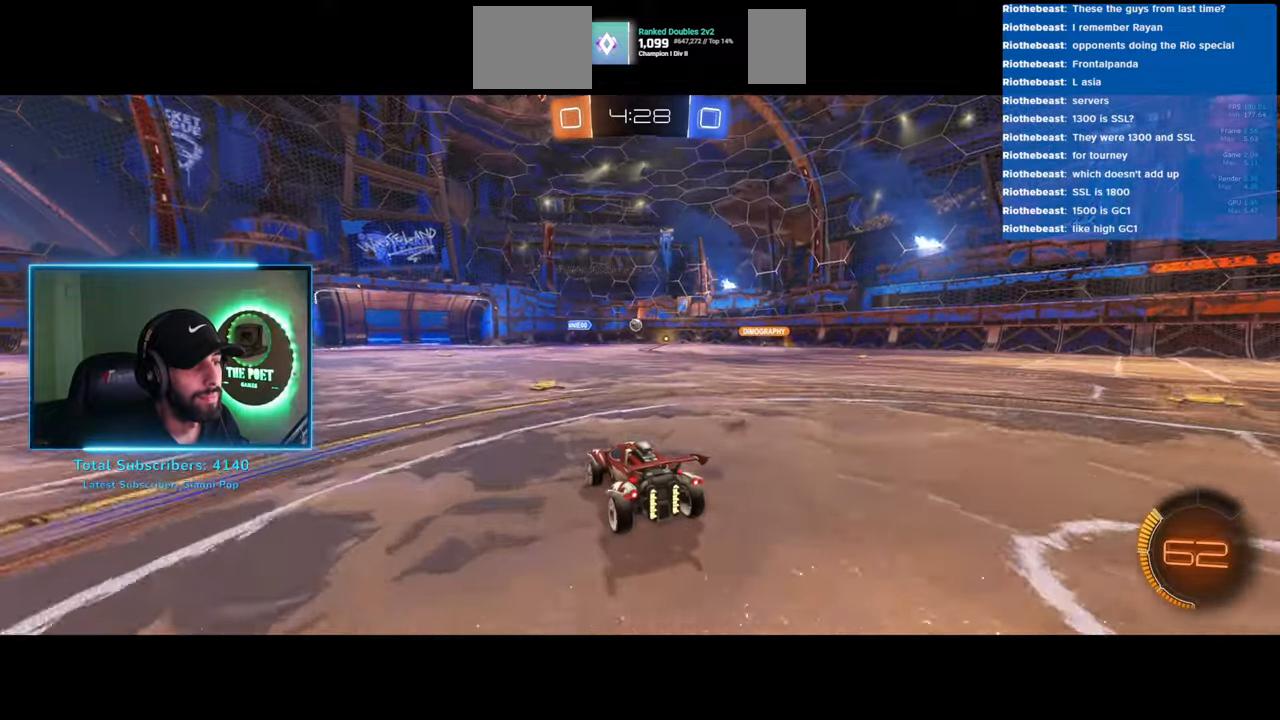
{"keys": ["w"], "mouse": [], "events": [[466, "d", "up"]]}
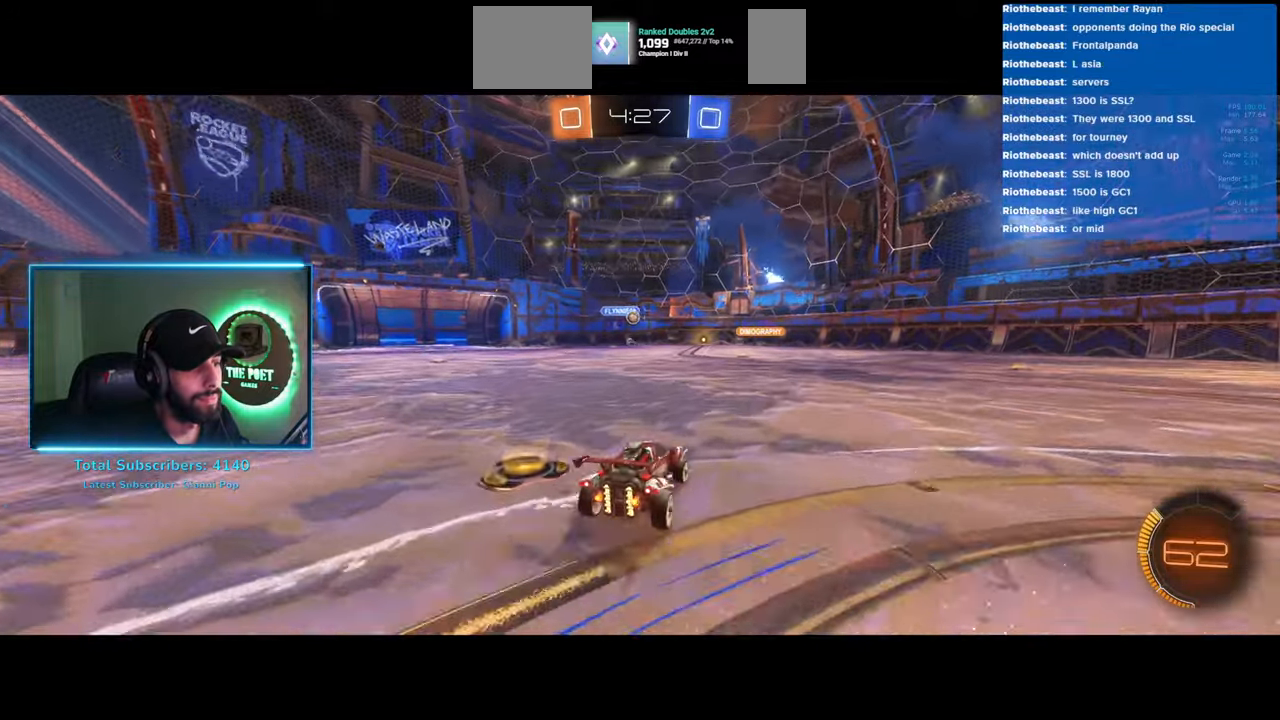
{"keys": ["w"], "mouse": ["left"], "events": [[316, "mouse_left", "down"], [366, "a", "down"], [416, "mouse_left", "up"], [466, "a", "up"], [483, "mouse_left", "down"]]}
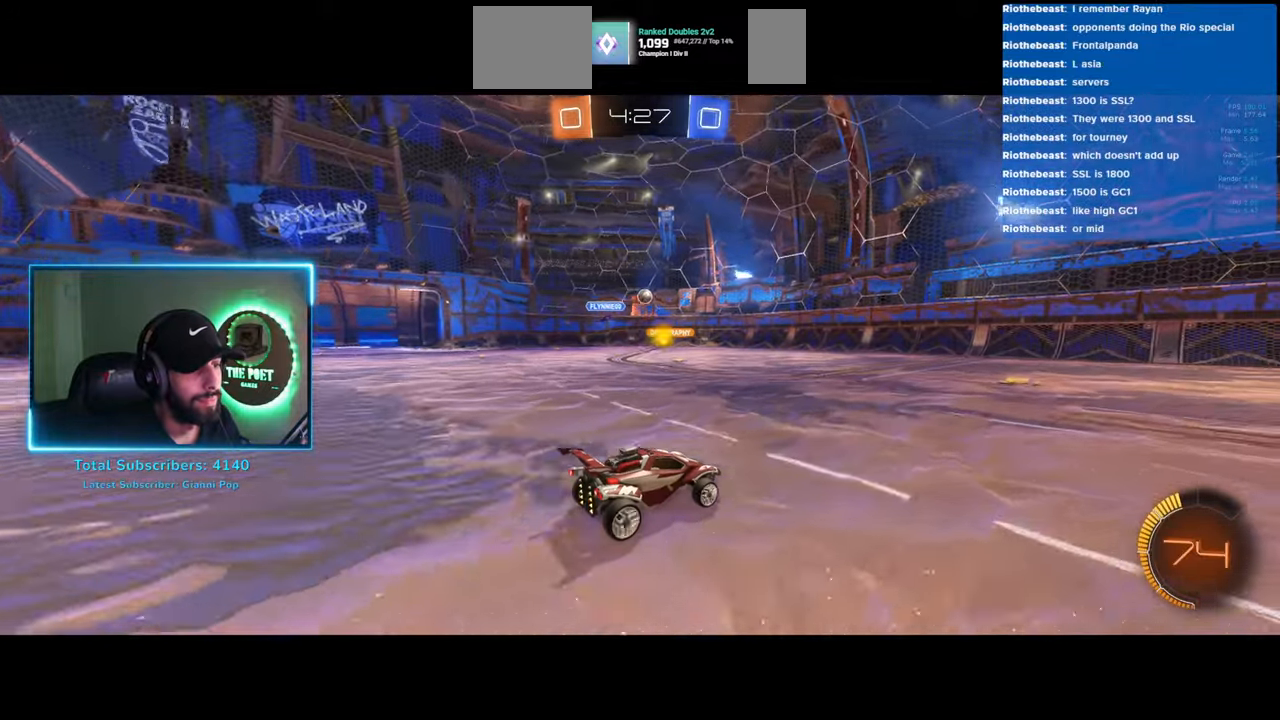
{"keys": ["a", "w"], "mouse": ["left"], "events": [[66, "mouse_left", "up"], [116, "mouse_left", "down"], [200, "mouse_left", "up"], [250, "mouse_left", "down"], [366, "a", "down"]]}
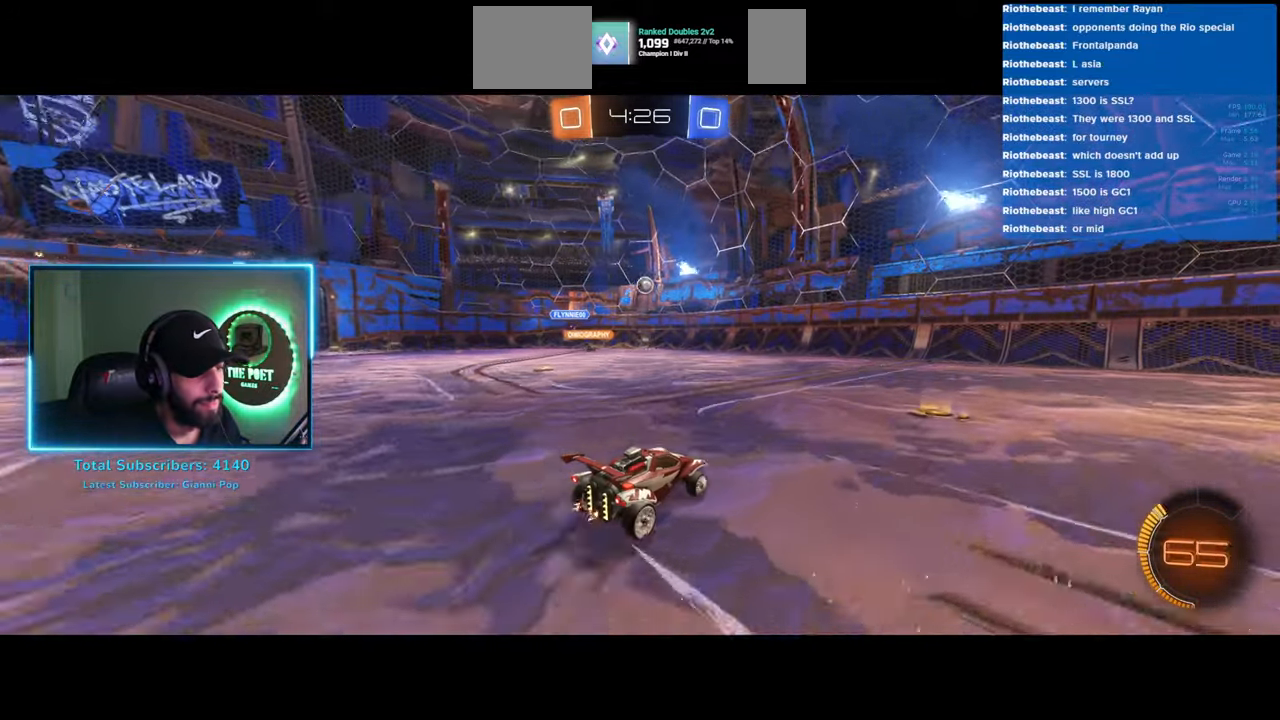
{"keys": ["w"], "mouse": ["left"], "events": [[33, "a", "up"], [200, "a", "down"], [283, "a", "up"]]}
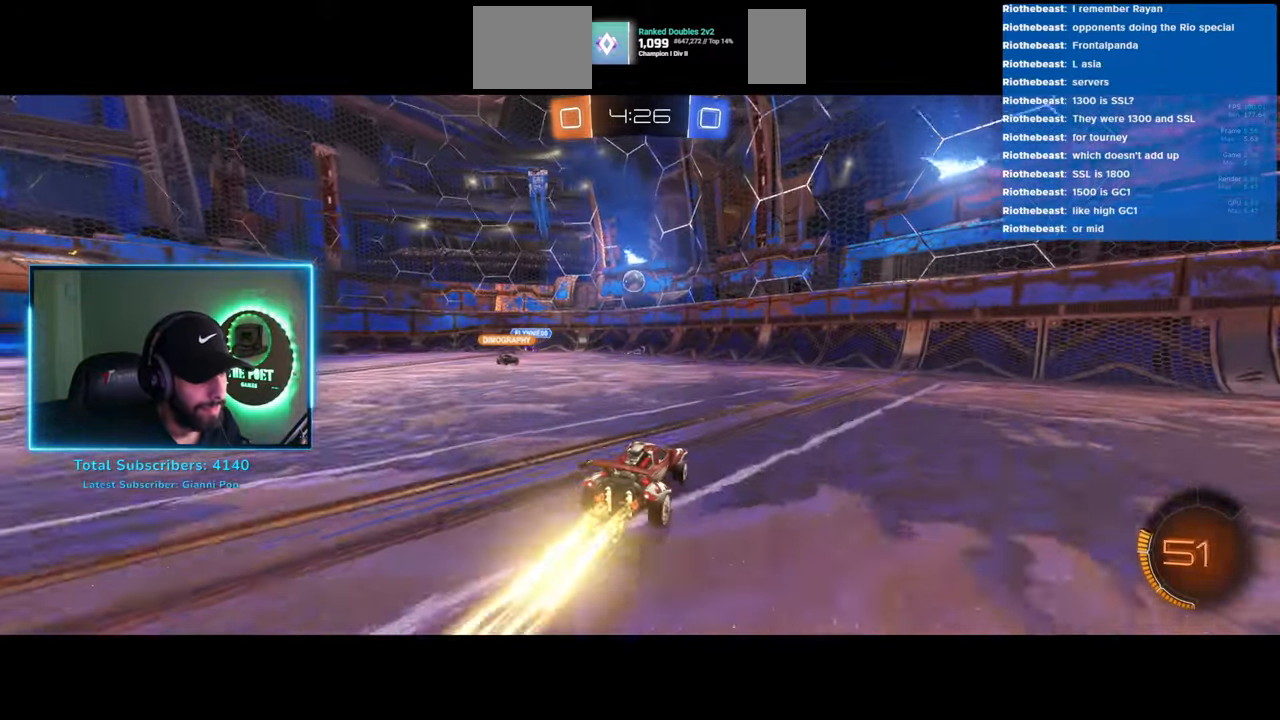
{"keys": ["a"], "mouse": ["right"], "events": [[33, "w", "up"], [116, "mouse_right", "down"], [133, "a", "down"], [133, "mouse_left", "up"], [233, "mouse_left", "down"], [283, "mouse_right", "up"], [400, "mouse_right", "down"], [433, "mouse_left", "up"]]}
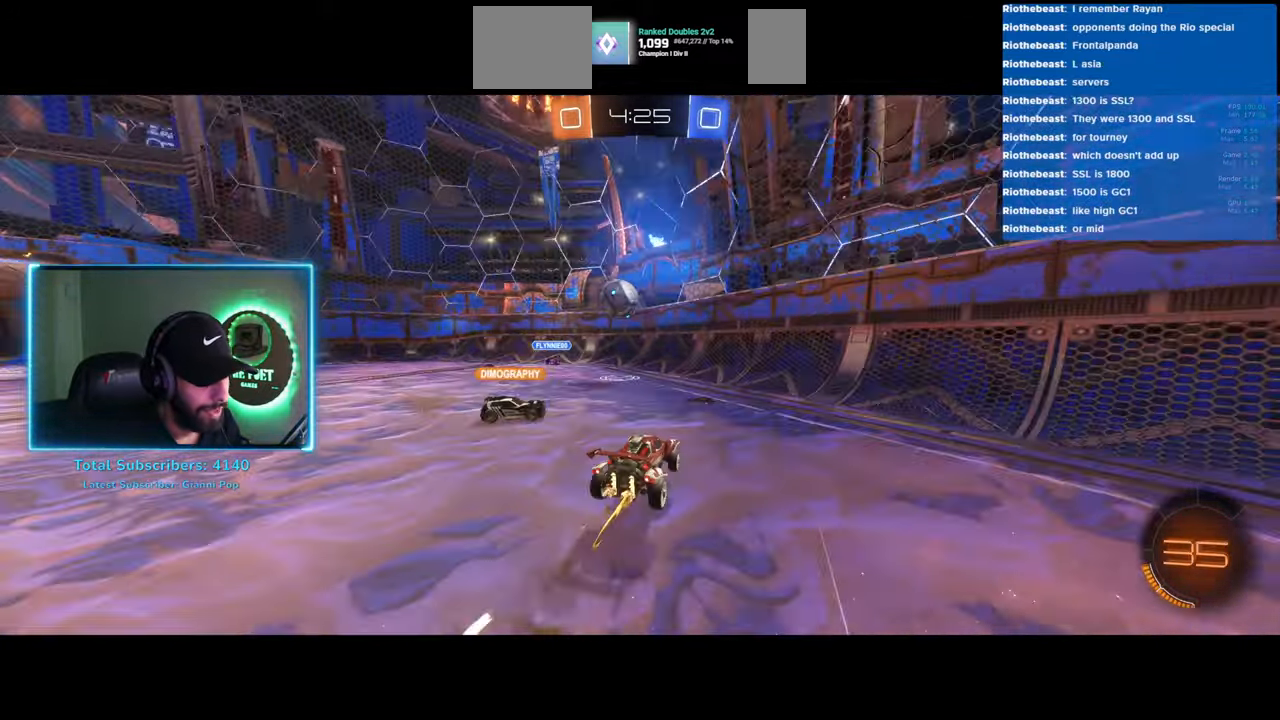
{"keys": ["a"], "mouse": [], "events": [[50, "mouse_right", "up"]]}
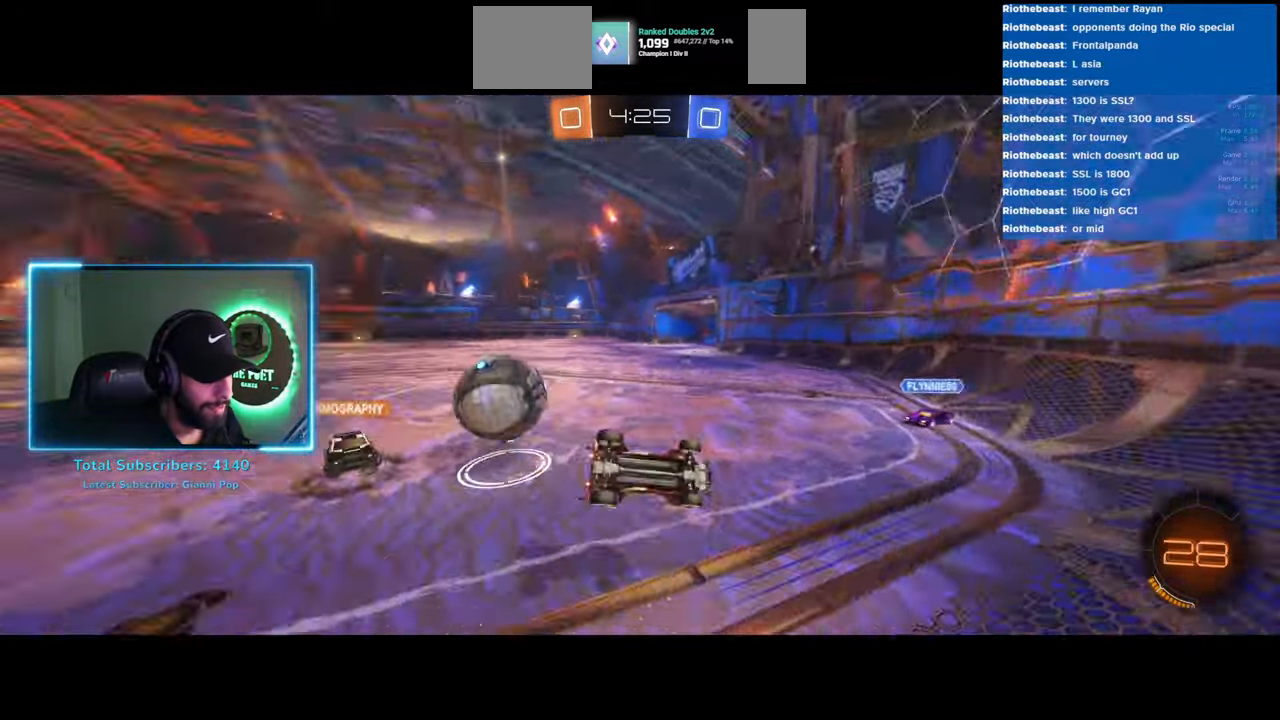
{"keys": ["w"], "mouse": [], "events": [[116, "w", "down"], [450, "a", "up"]]}
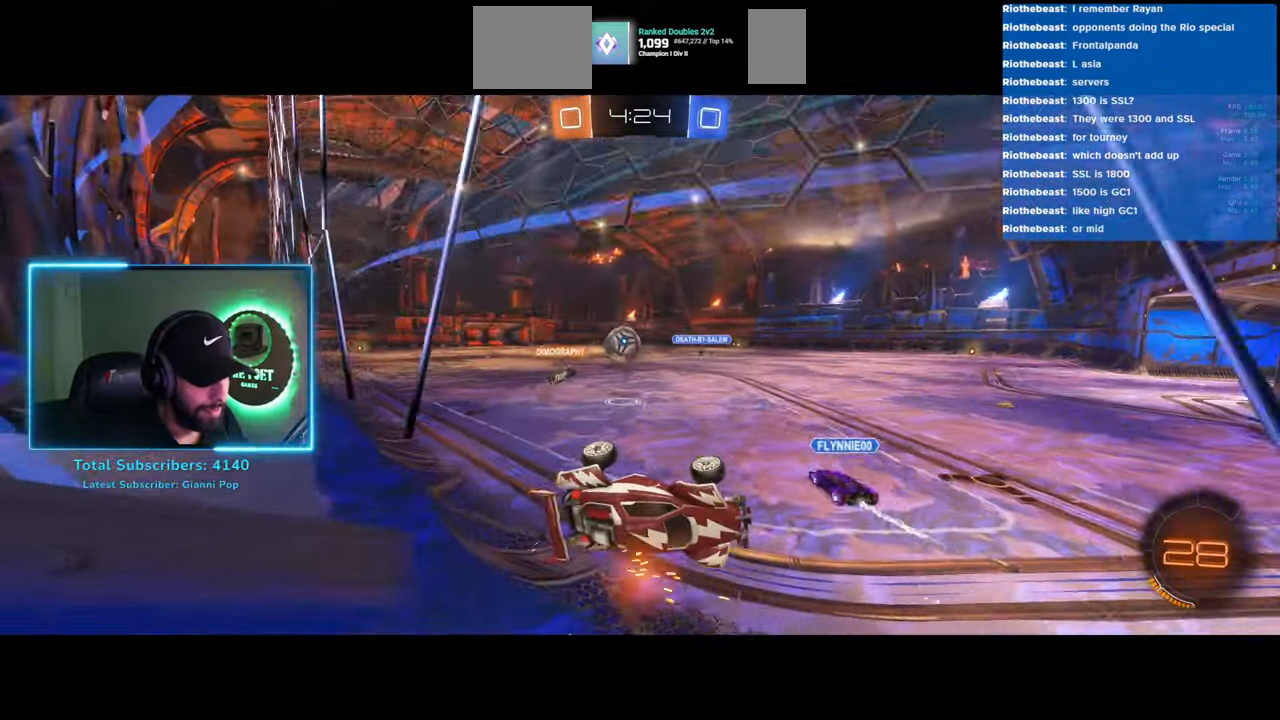
{"keys": ["d", "q", "w"], "mouse": [], "events": [[316, "q", "down"], [333, "d", "down"]]}
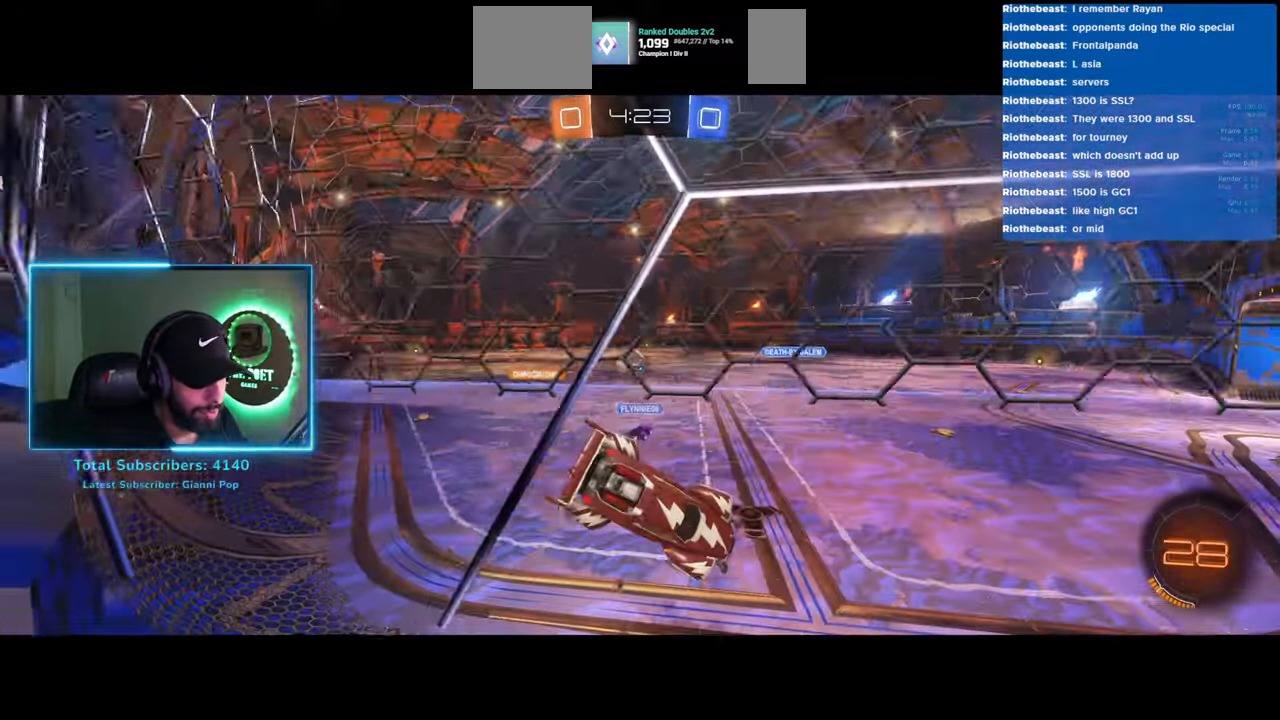
{"keys": [], "mouse": [], "events": [[33, "q", "up"], [183, "d", "up"], [250, "w", "up"]]}
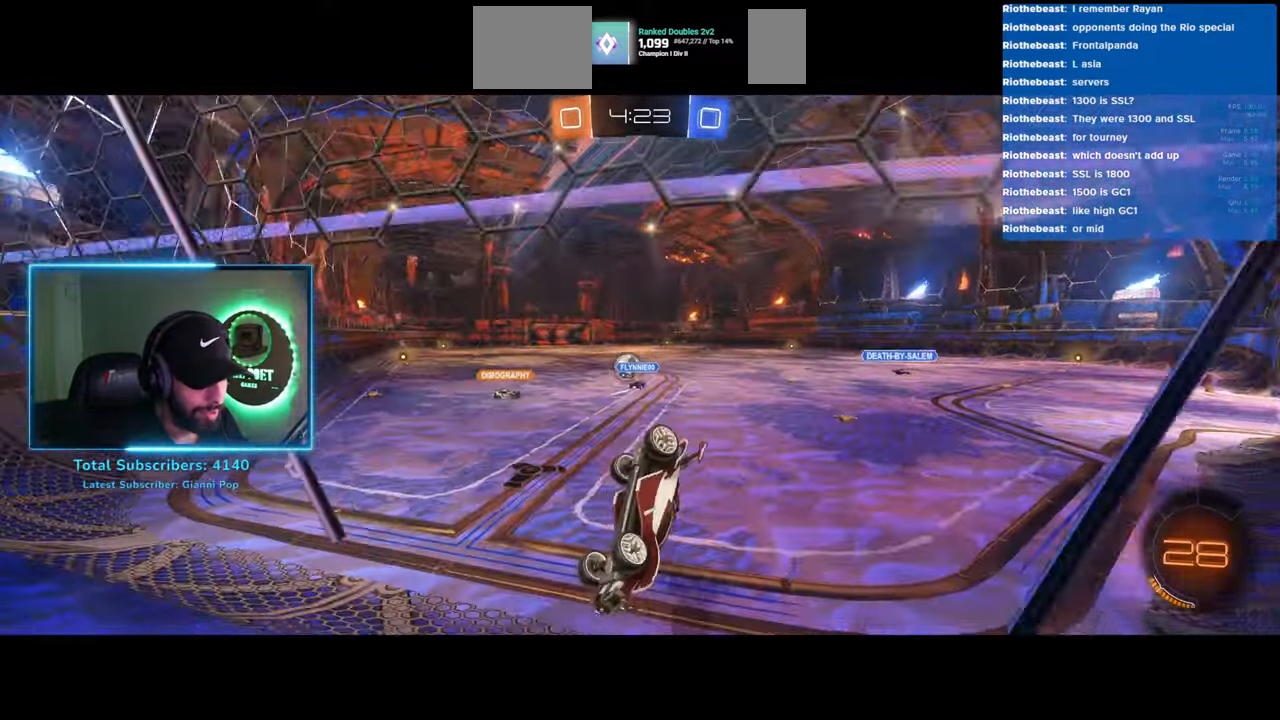
{"keys": ["d", "w"], "mouse": [], "events": [[33, "d", "down"], [83, "w", "down"]]}
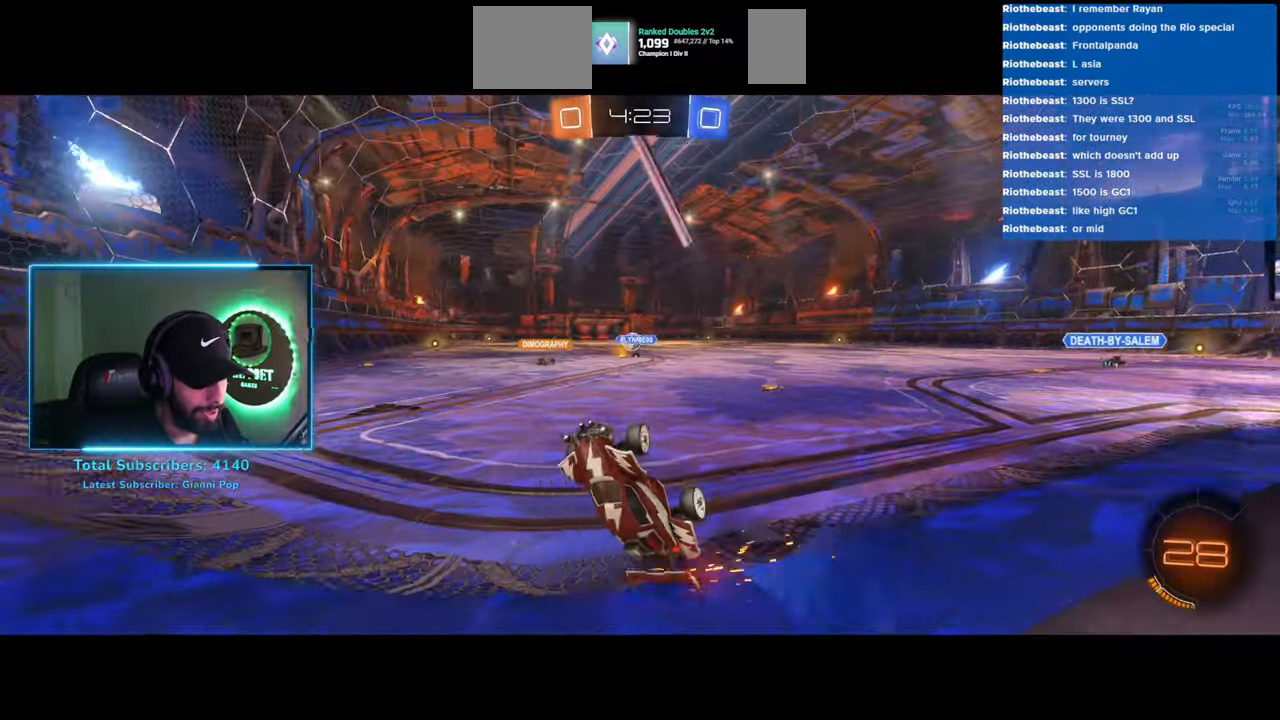
{"keys": ["a", "w"], "mouse": [], "events": [[150, "d", "up"], [333, "a", "down"]]}
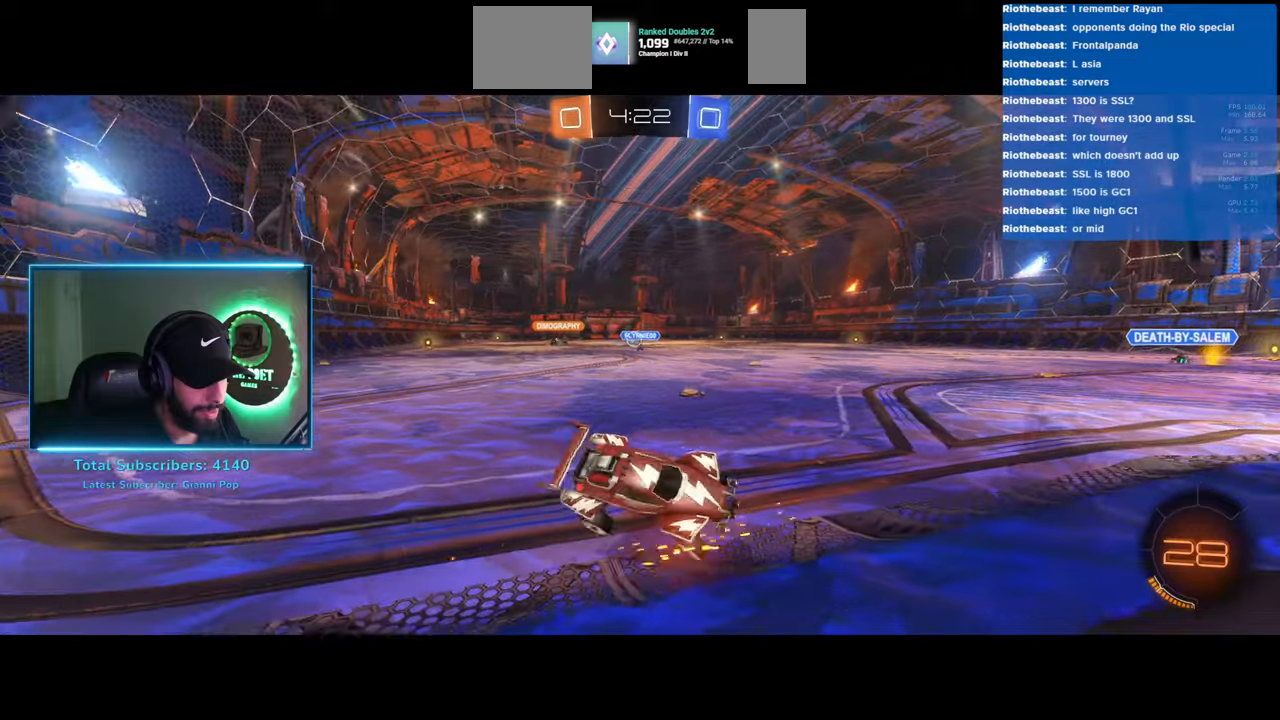
{"keys": ["a", "w"], "mouse": [], "events": []}
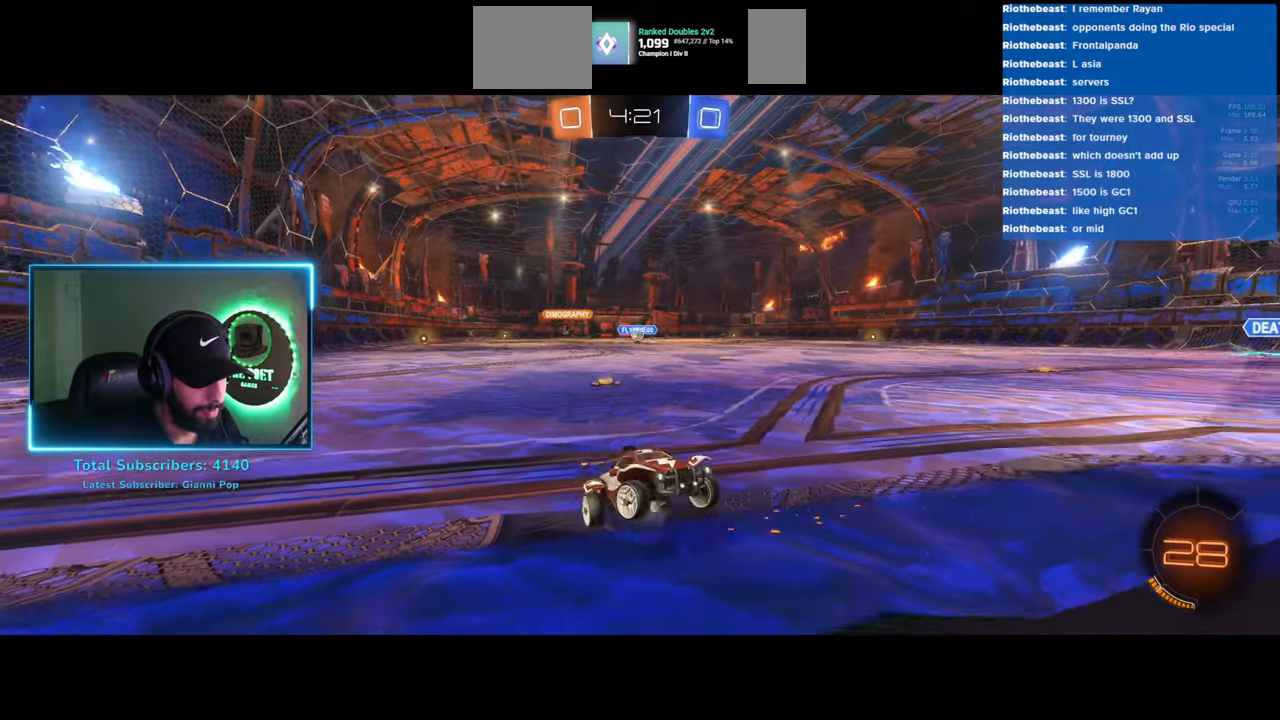
{"keys": ["a", "w"], "mouse": [], "events": []}
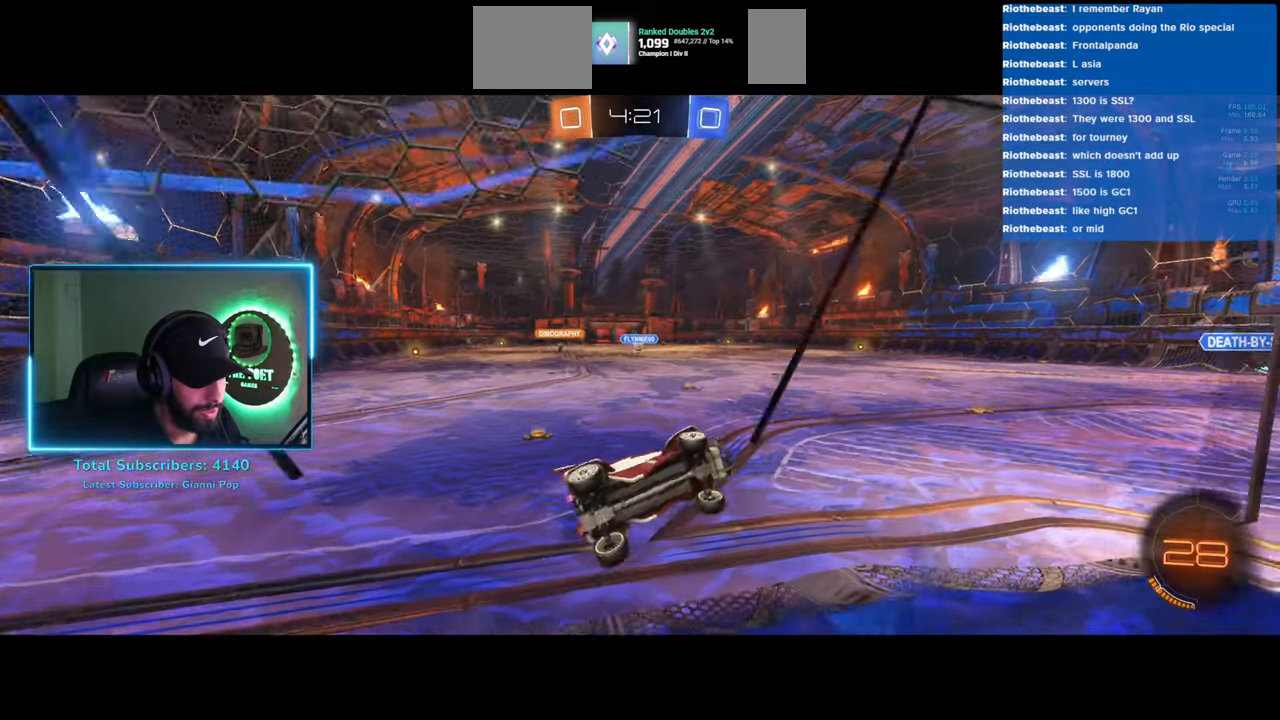
{"keys": ["w"], "mouse": [], "events": [[283, "a", "up"]]}
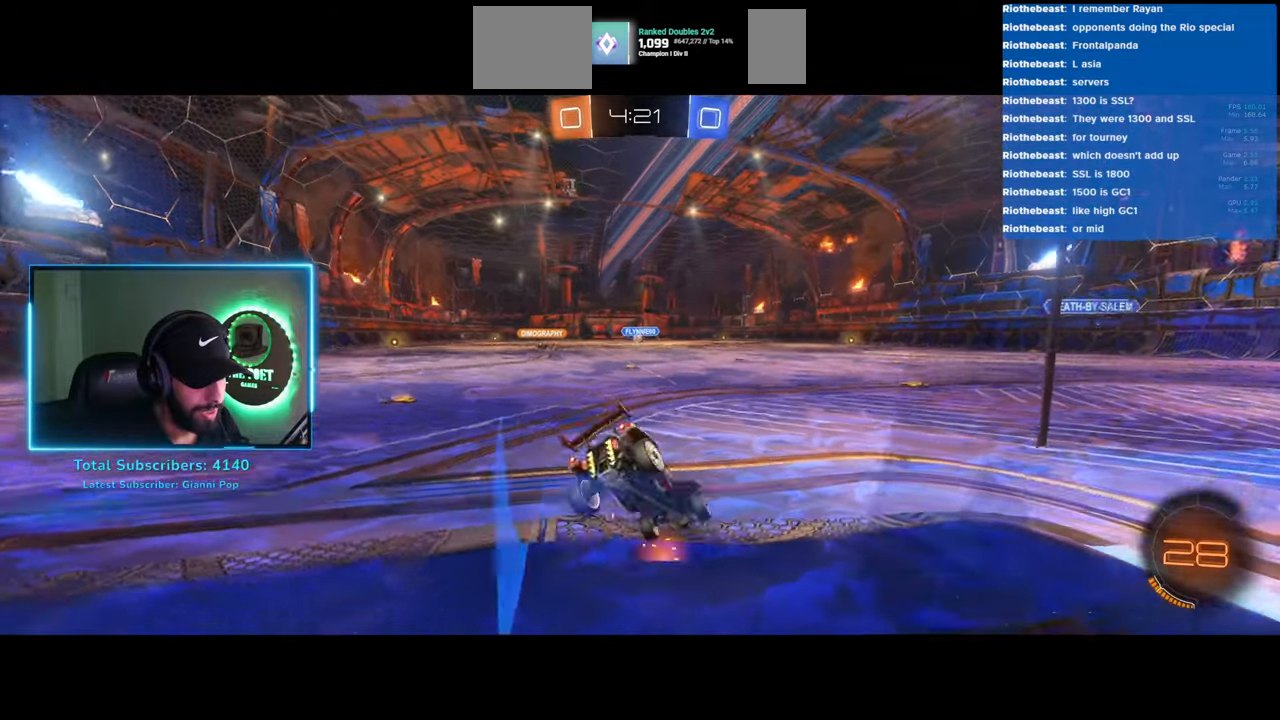
{"keys": ["w"], "mouse": [], "events": [[50, "a", "down"], [250, "a", "up"]]}
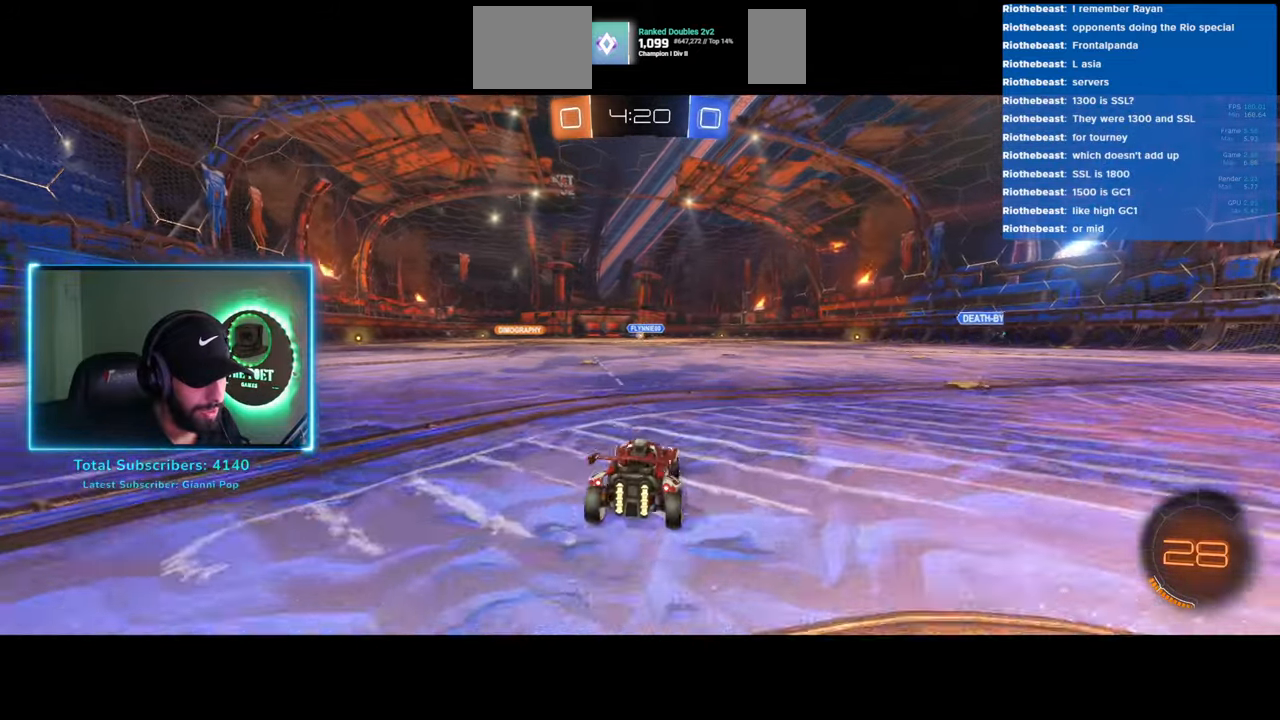
{"keys": ["w"], "mouse": [], "events": []}
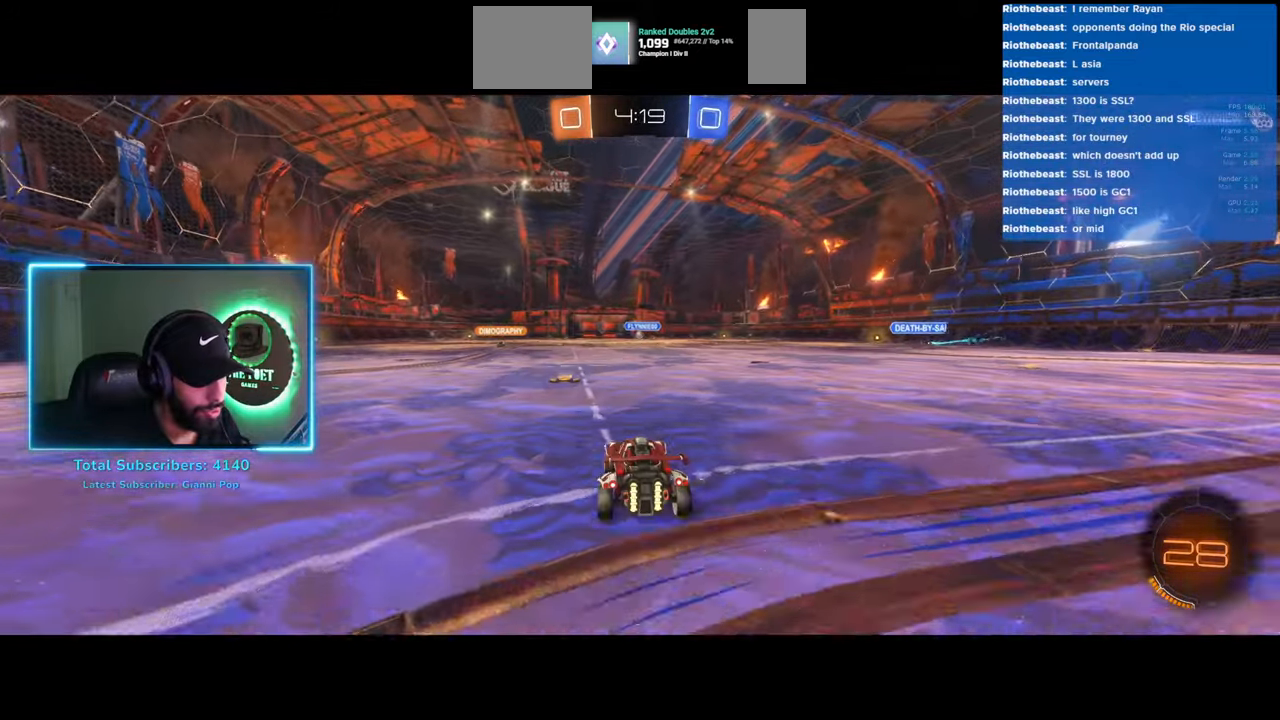
{"keys": ["w"], "mouse": ["left"], "events": [[250, "mouse_left", "down"], [350, "d", "down"], [400, "d", "up"]]}
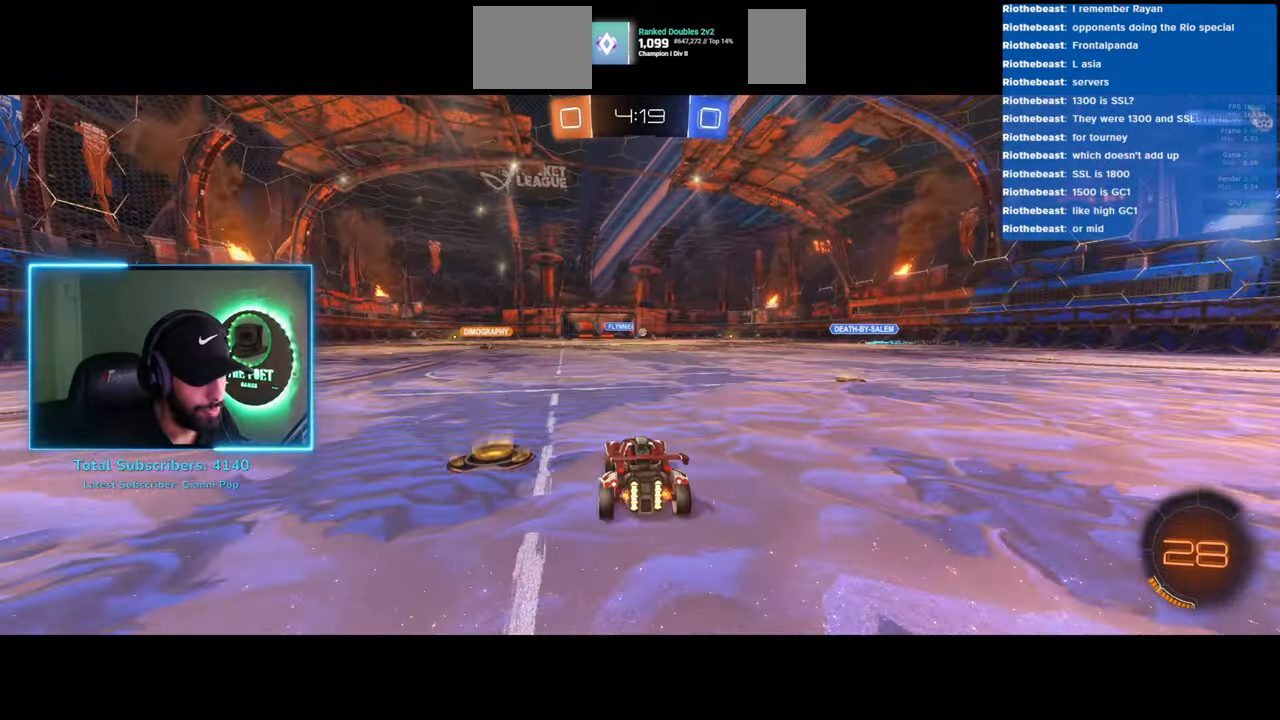
{"keys": ["w"], "mouse": [], "events": [[33, "mouse_right", "down"], [83, "mouse_left", "up"], [133, "mouse_right", "up"], [216, "mouse_right", "down"], [316, "mouse_right", "up"]]}
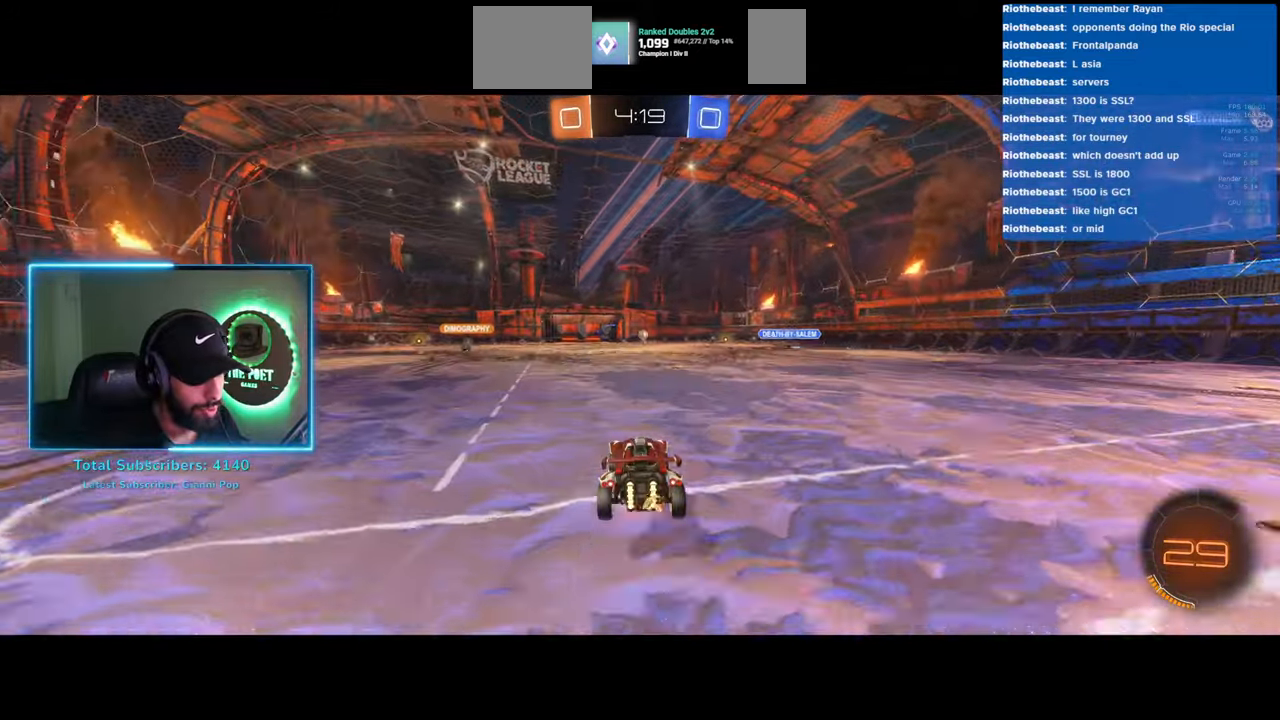
{"keys": ["w"], "mouse": [], "events": []}
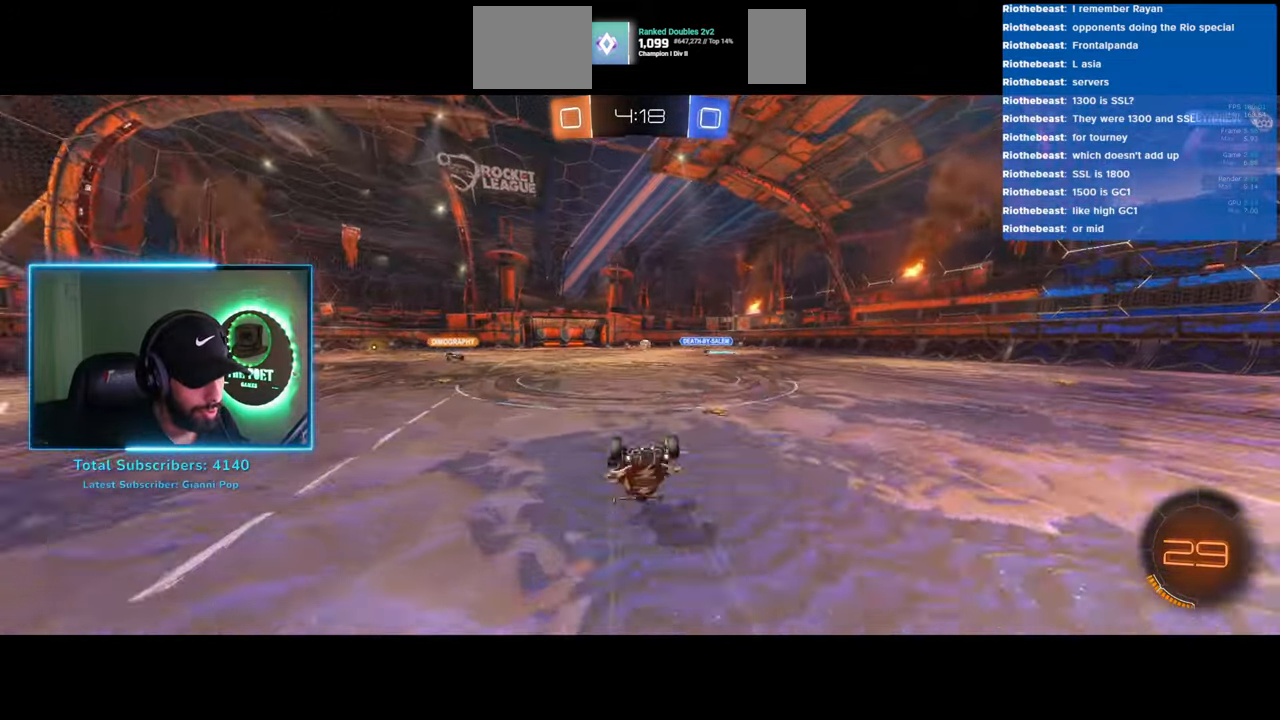
{"keys": ["w"], "mouse": [], "events": []}
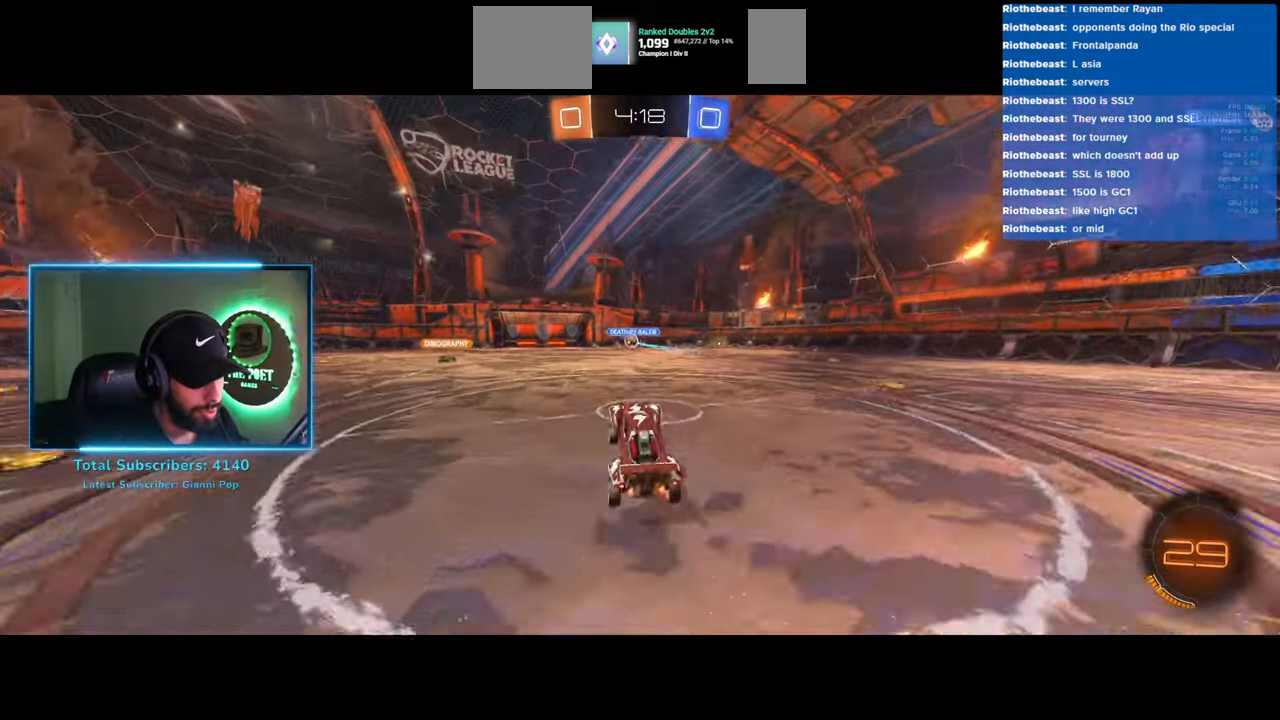
{"keys": [], "mouse": [], "events": [[400, "w", "up"]]}
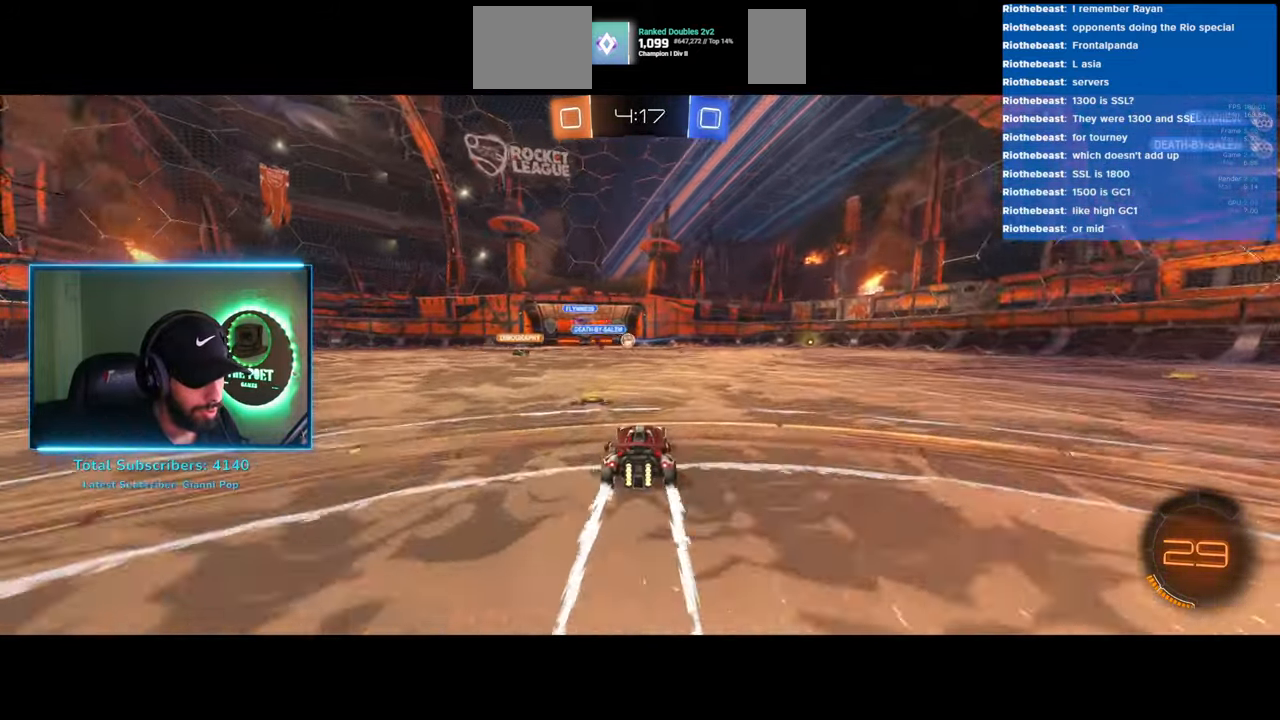
{"keys": [], "mouse": [], "events": []}
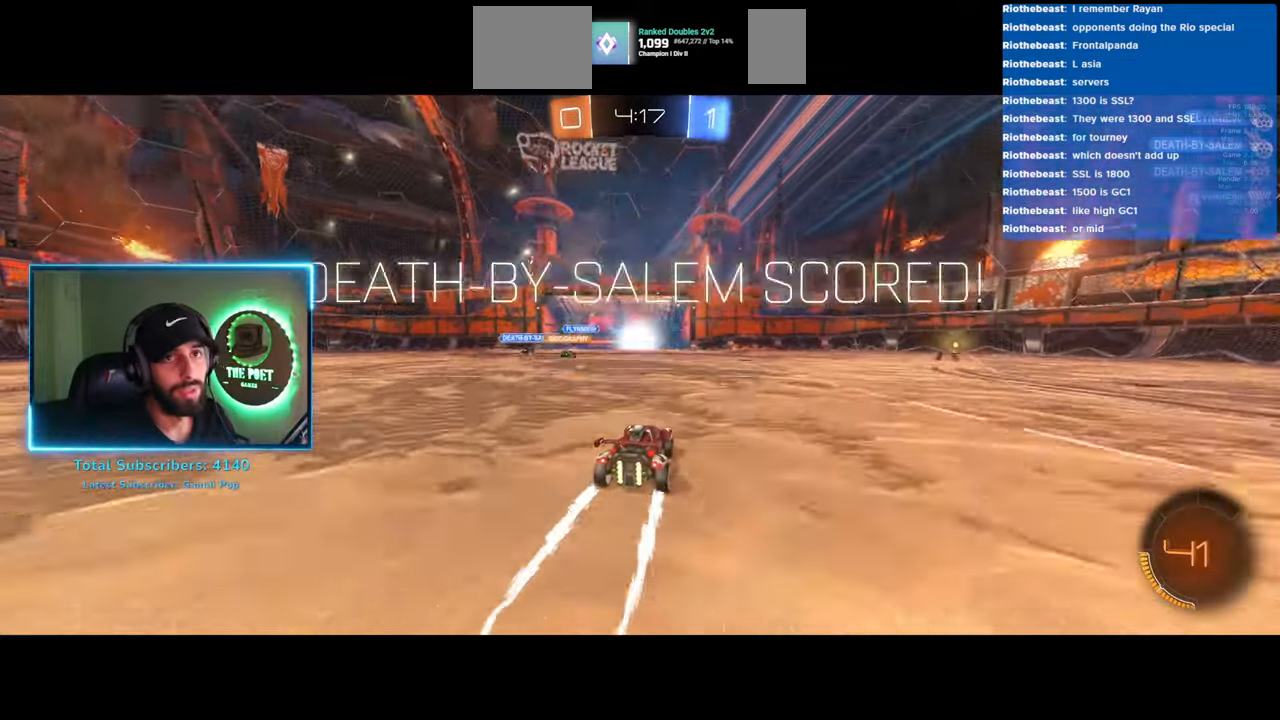
{"keys": [], "mouse": [], "events": []}
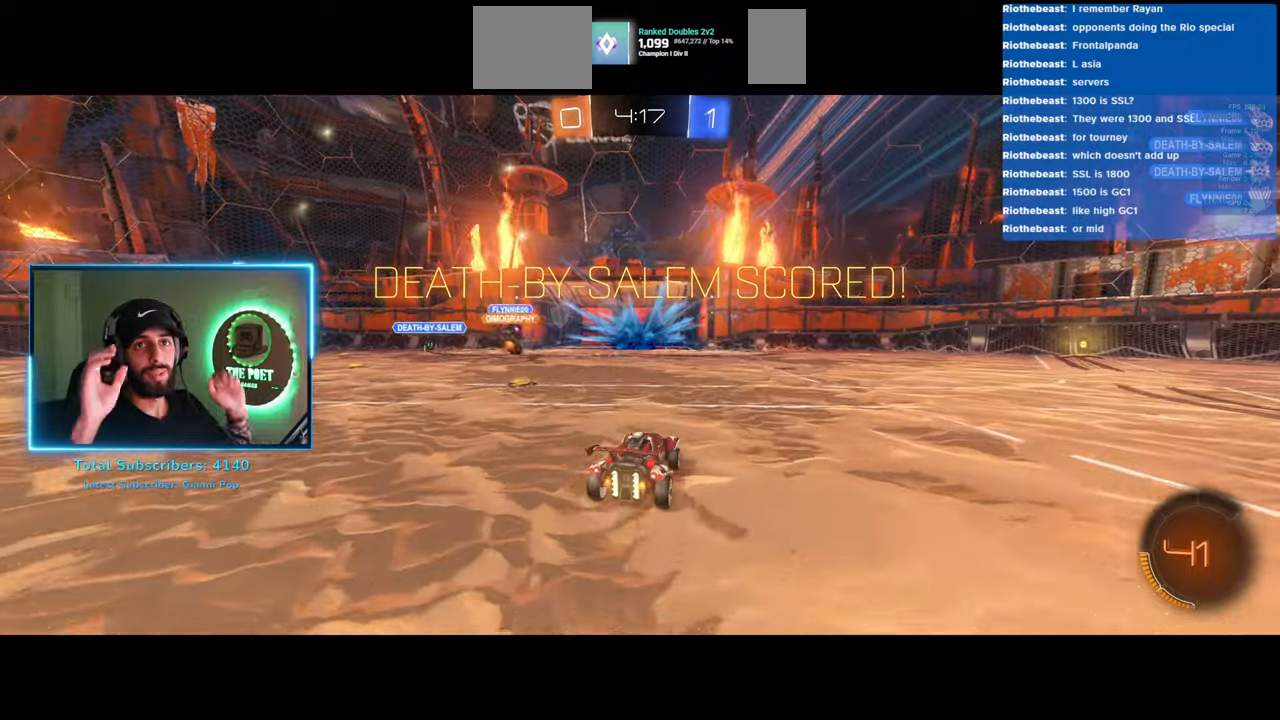
{"keys": [], "mouse": [], "events": []}
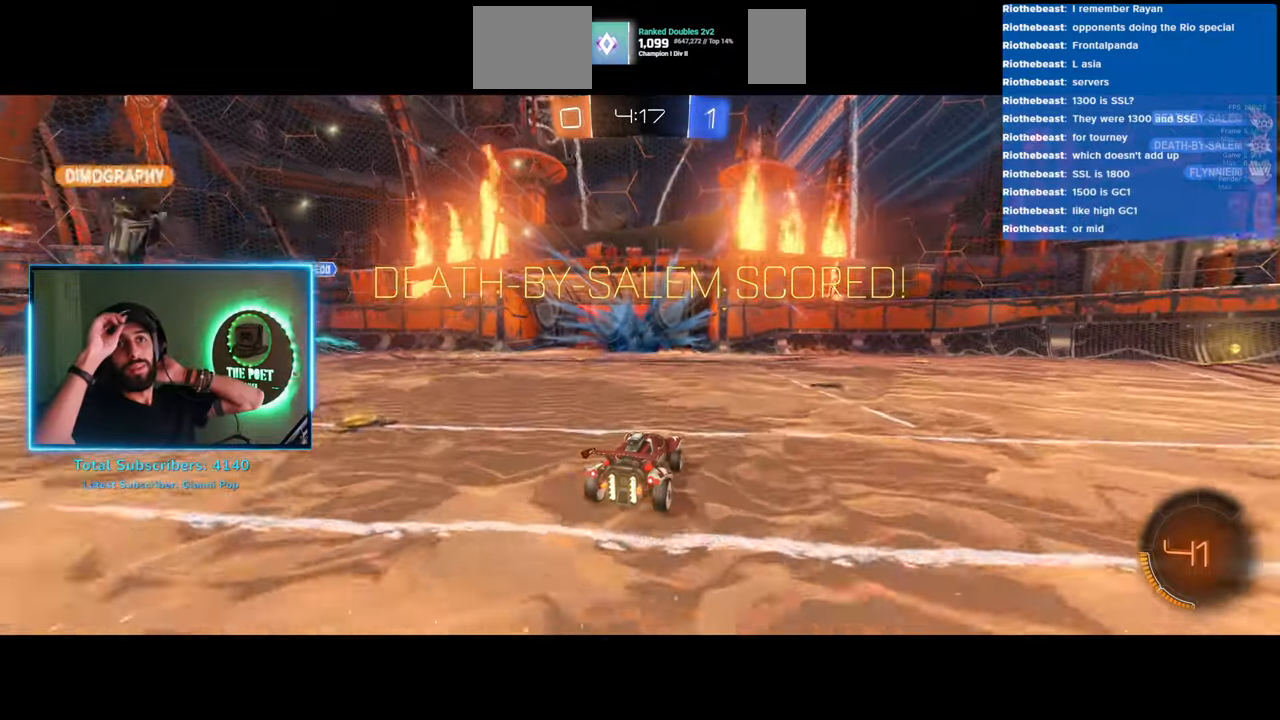
{"keys": [], "mouse": [], "events": []}
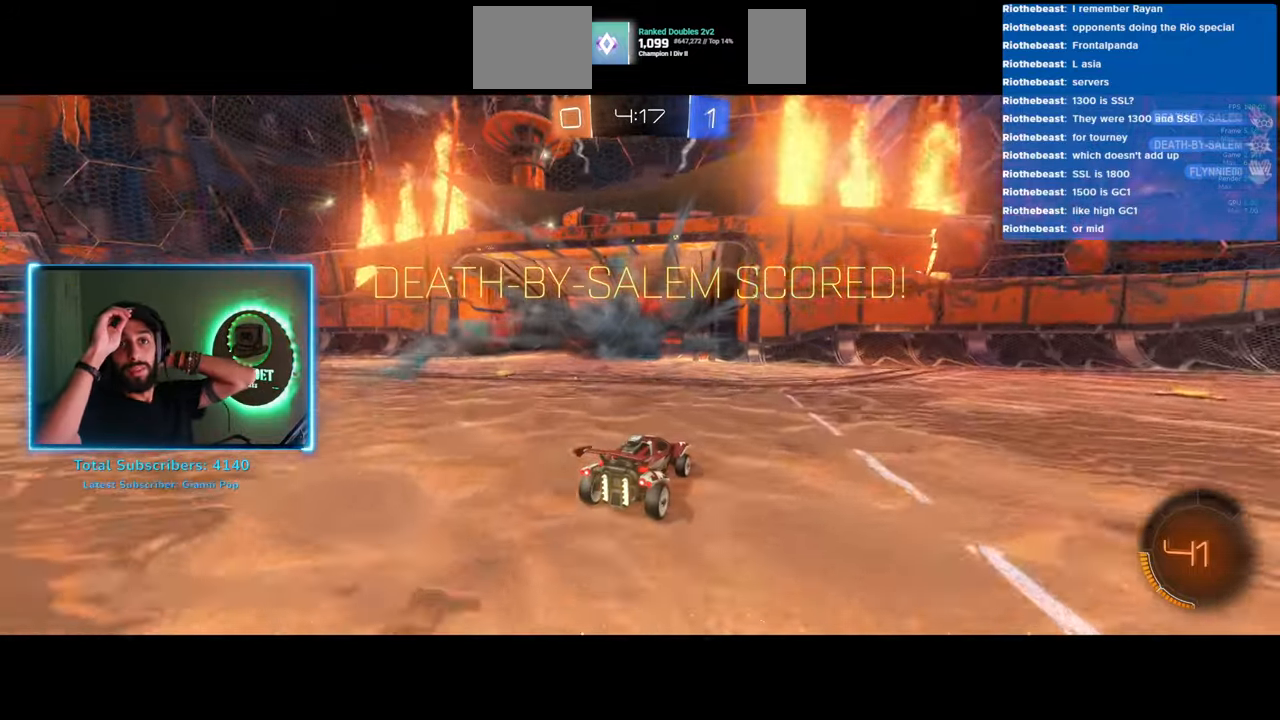
{"keys": [], "mouse": [], "events": []}
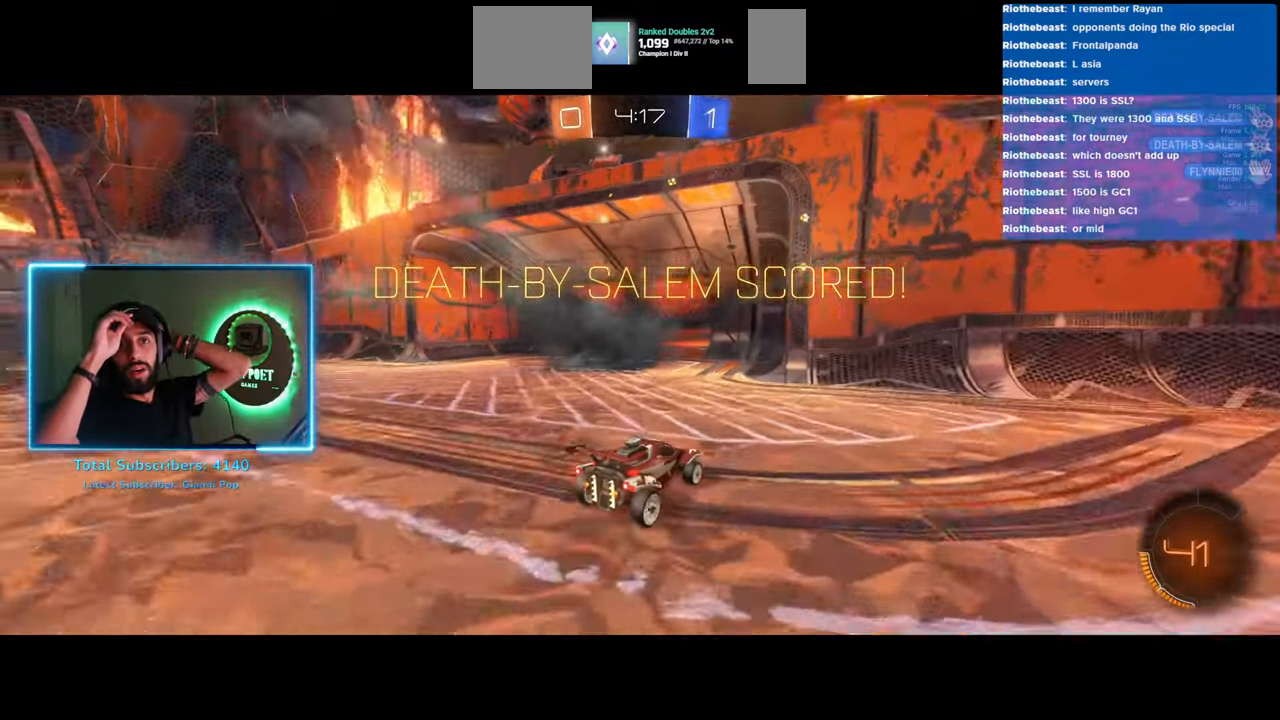
{"keys": [], "mouse": [], "events": []}
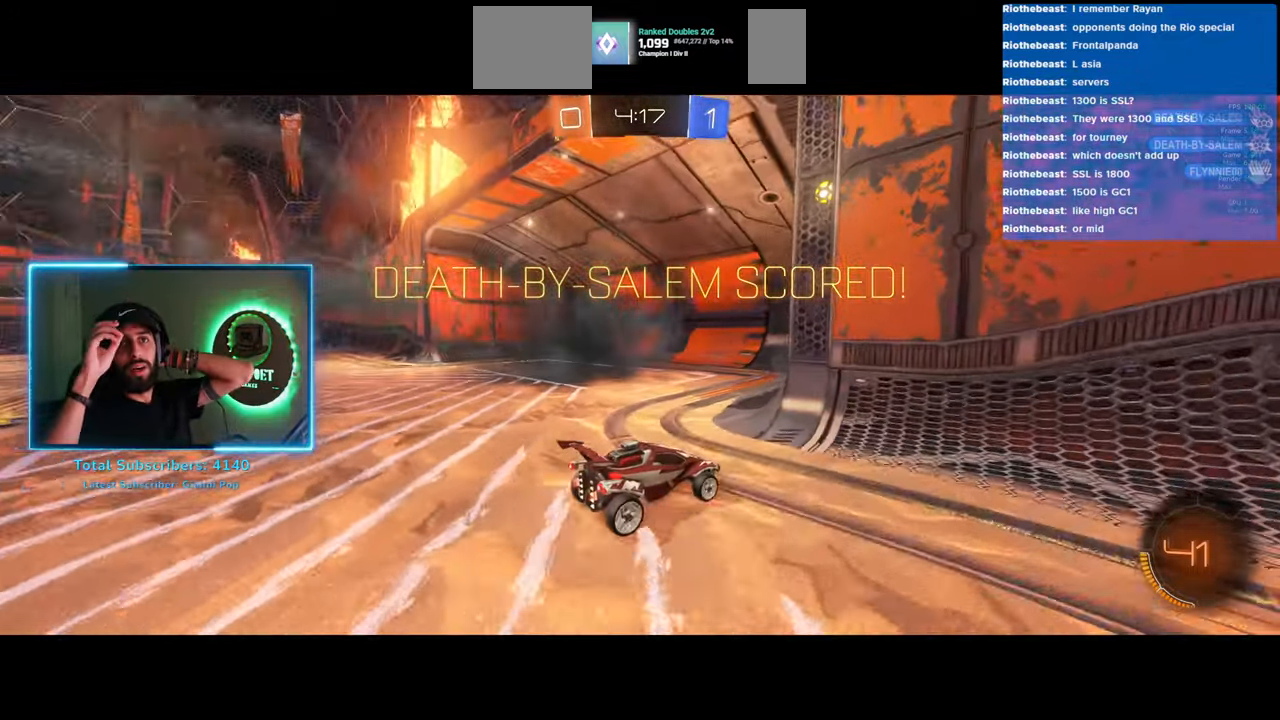
{"keys": [], "mouse": [], "events": []}
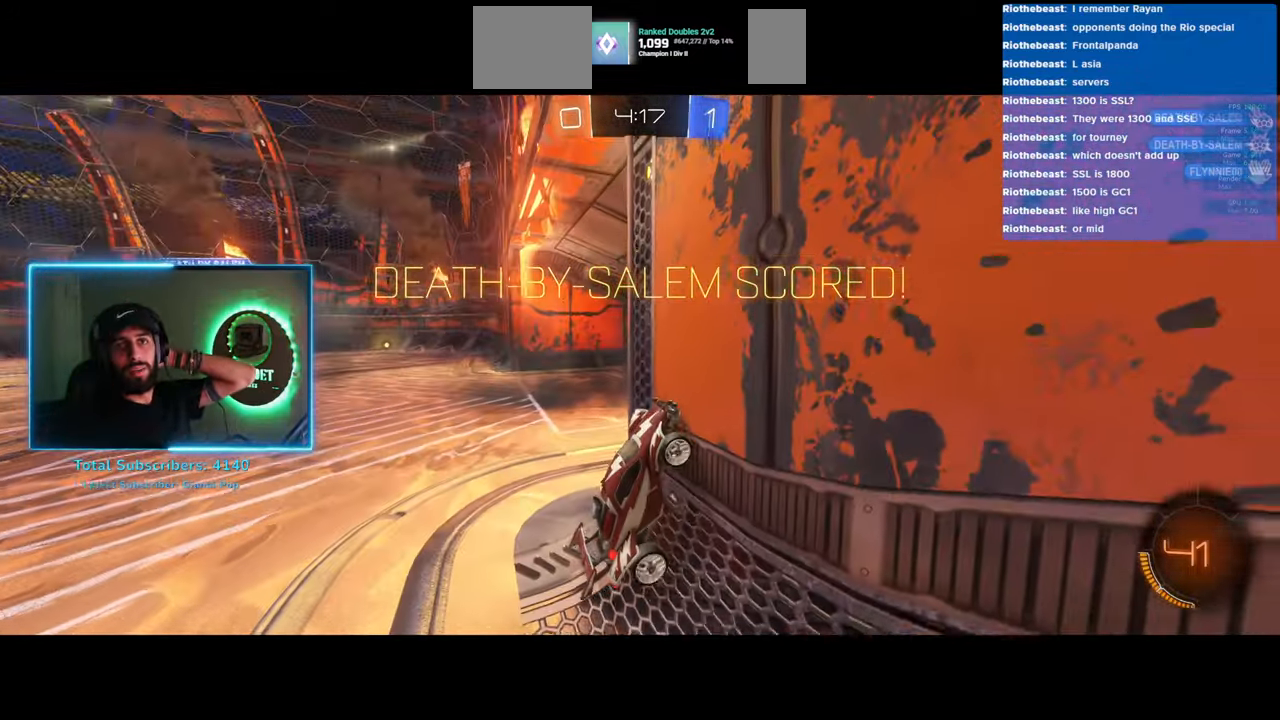
{"keys": [], "mouse": [], "events": []}